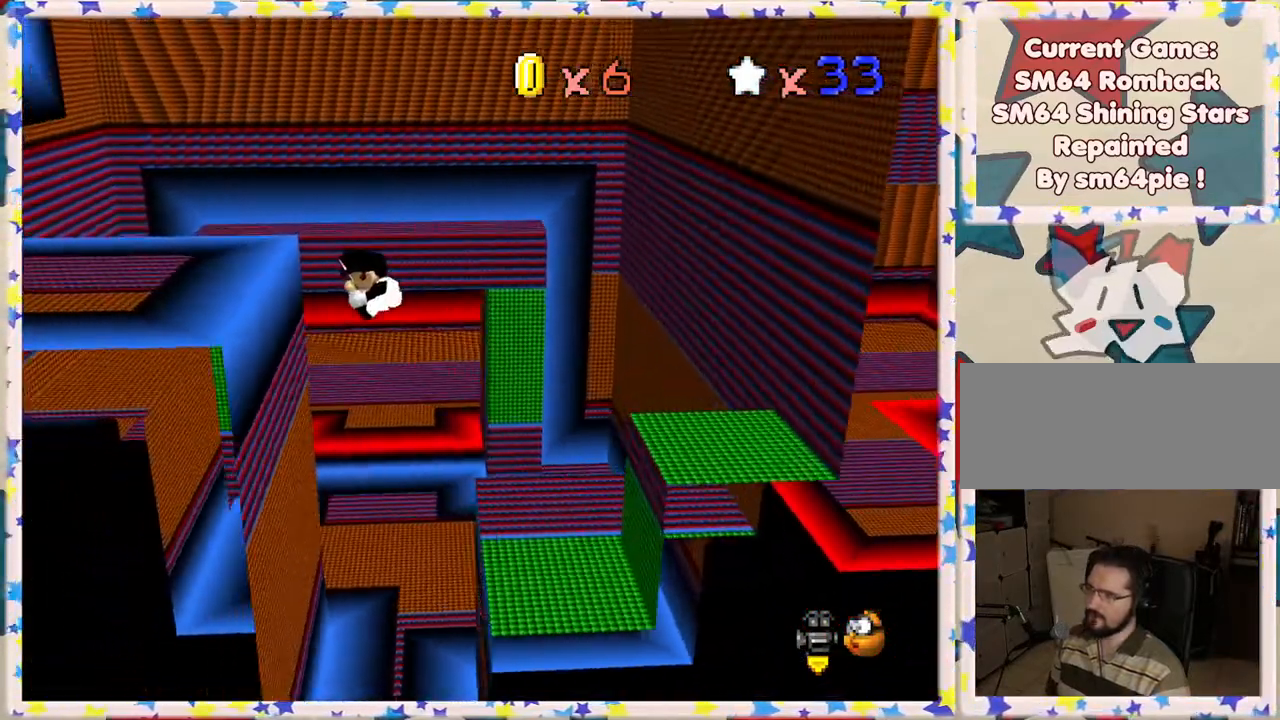
Gameplay with a controller (Nintendo layout); each line is a JSON object with the inputs held at the frame after it. "events" lists button and stick changes between this image and that frame as [ms after this image, input, new state], when the widget could be followed in between. Not read: L3 R3.
{"buttons": [], "left_stick": "left", "events": [[300, "A", "down"], [467, "A", "up"]]}
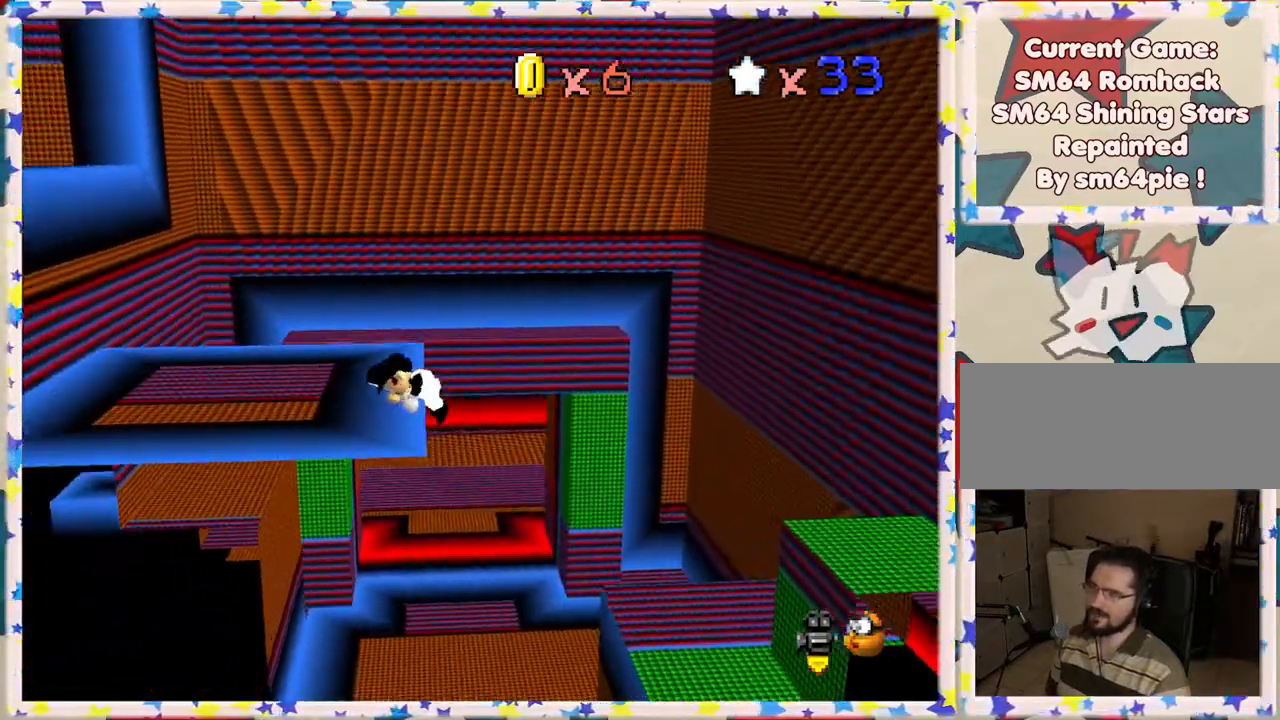
{"buttons": [], "left_stick": "up-left", "events": [[83, "C_RIGHT", "down"], [100, "left_stick", "up-left"], [183, "C_RIGHT", "up"]]}
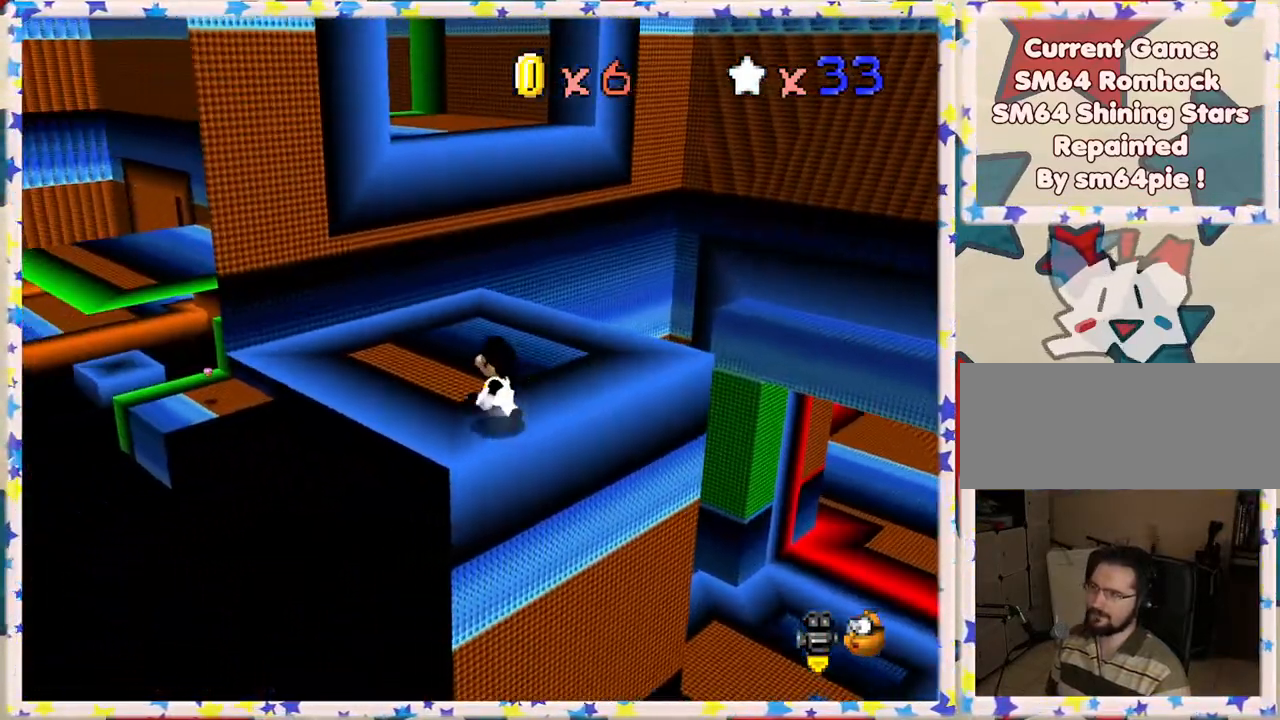
{"buttons": [], "left_stick": "up-right", "events": [[117, "A", "down"], [200, "left_stick", "up"], [250, "A", "up"], [333, "left_stick", "up-right"]]}
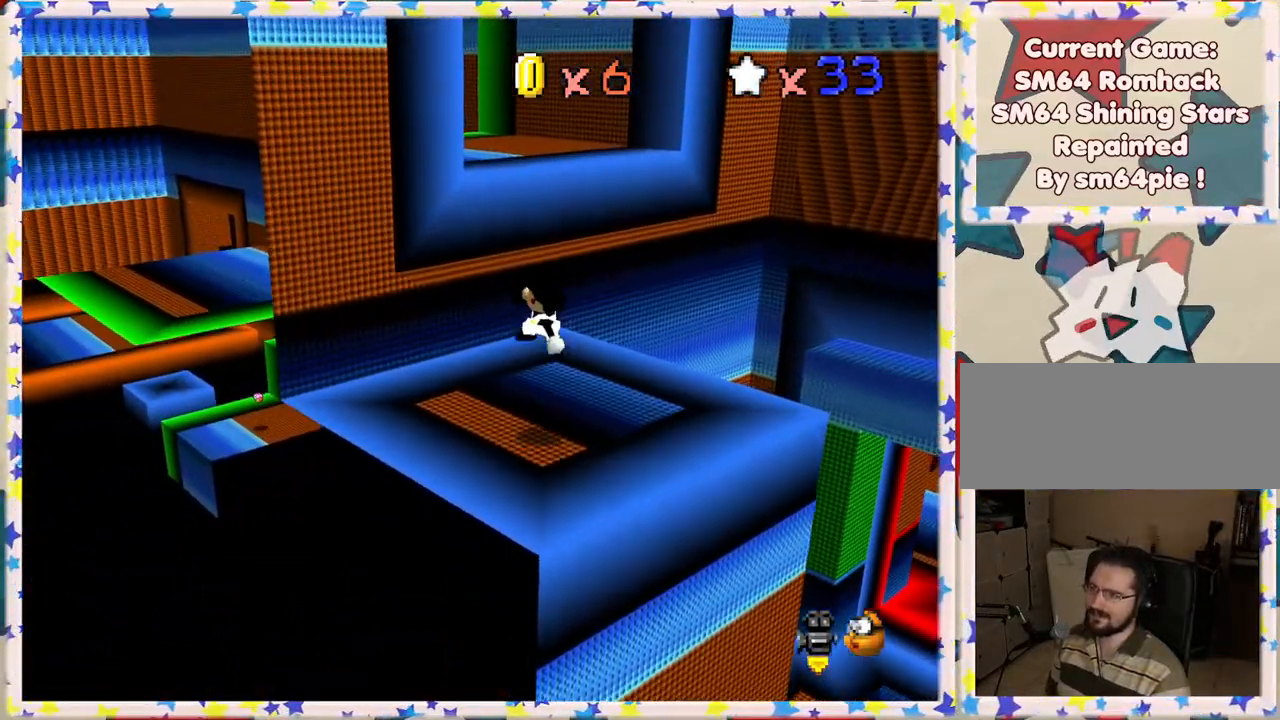
{"buttons": ["A"], "left_stick": "up", "events": [[133, "left_stick", "up"], [267, "A", "down"]]}
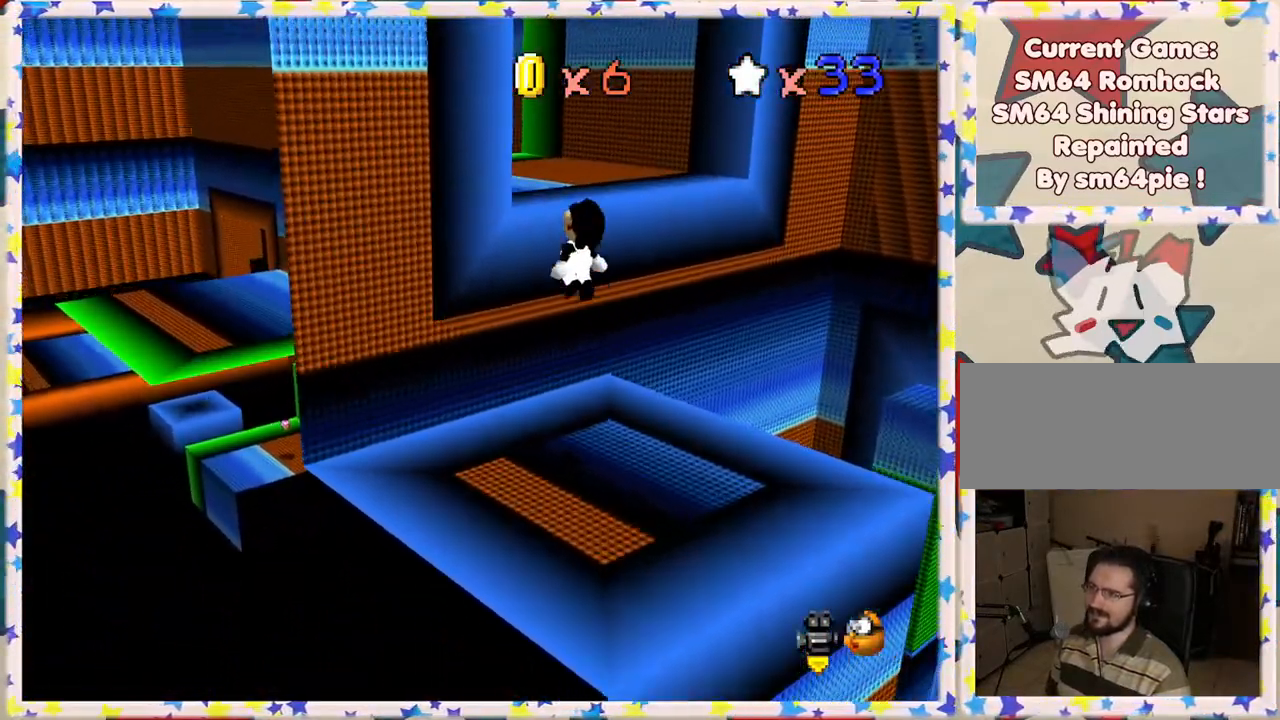
{"buttons": [], "left_stick": "up", "events": [[250, "A", "up"]]}
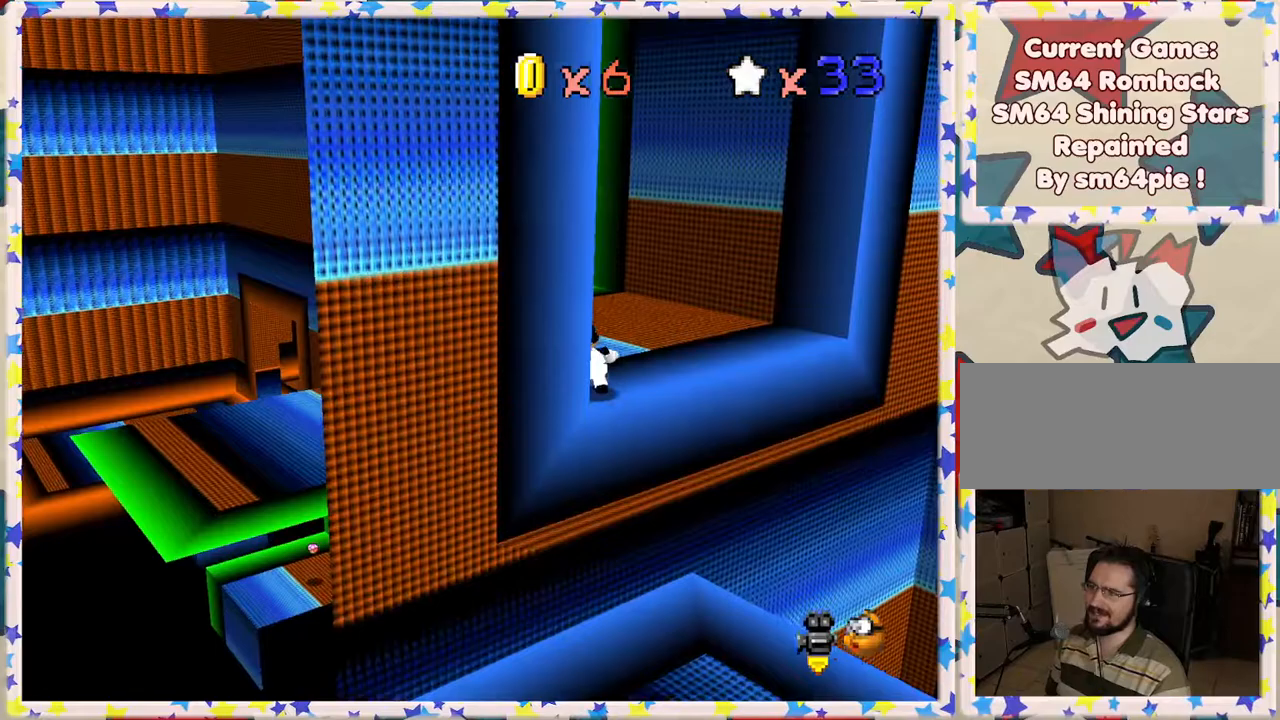
{"buttons": [], "left_stick": "center", "events": [[100, "left_stick", "center"]]}
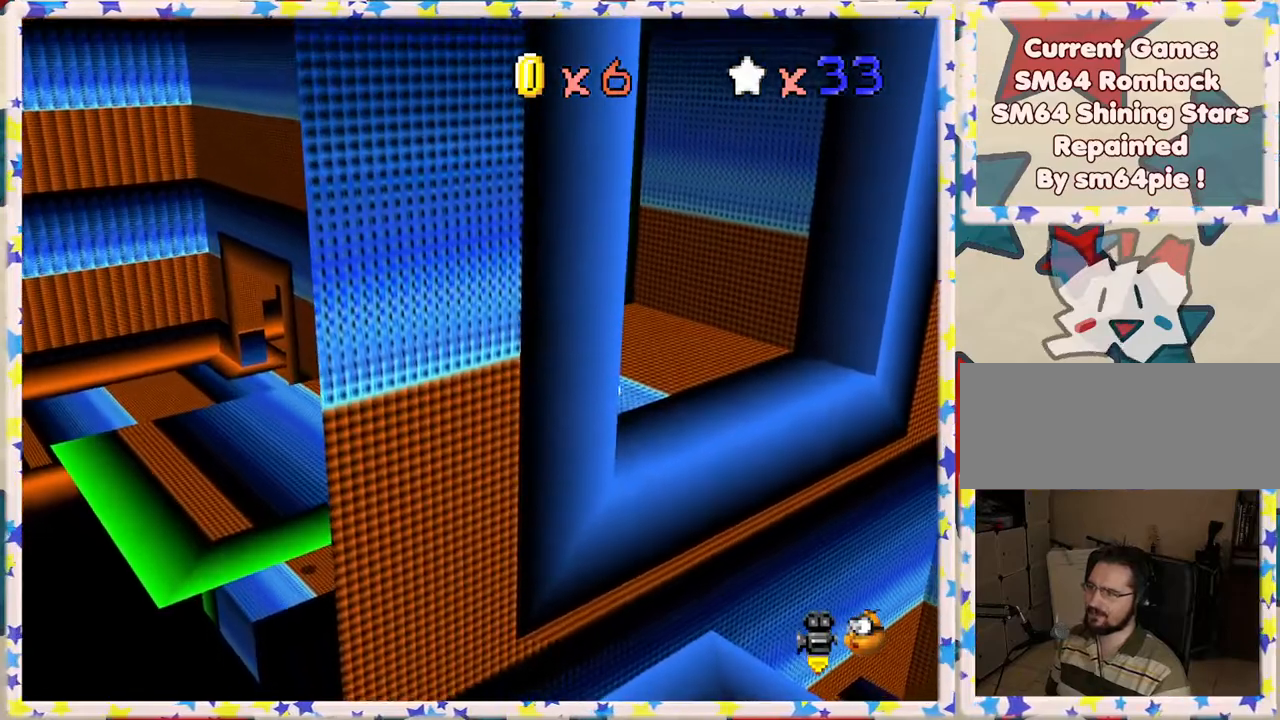
{"buttons": [], "left_stick": "center", "events": []}
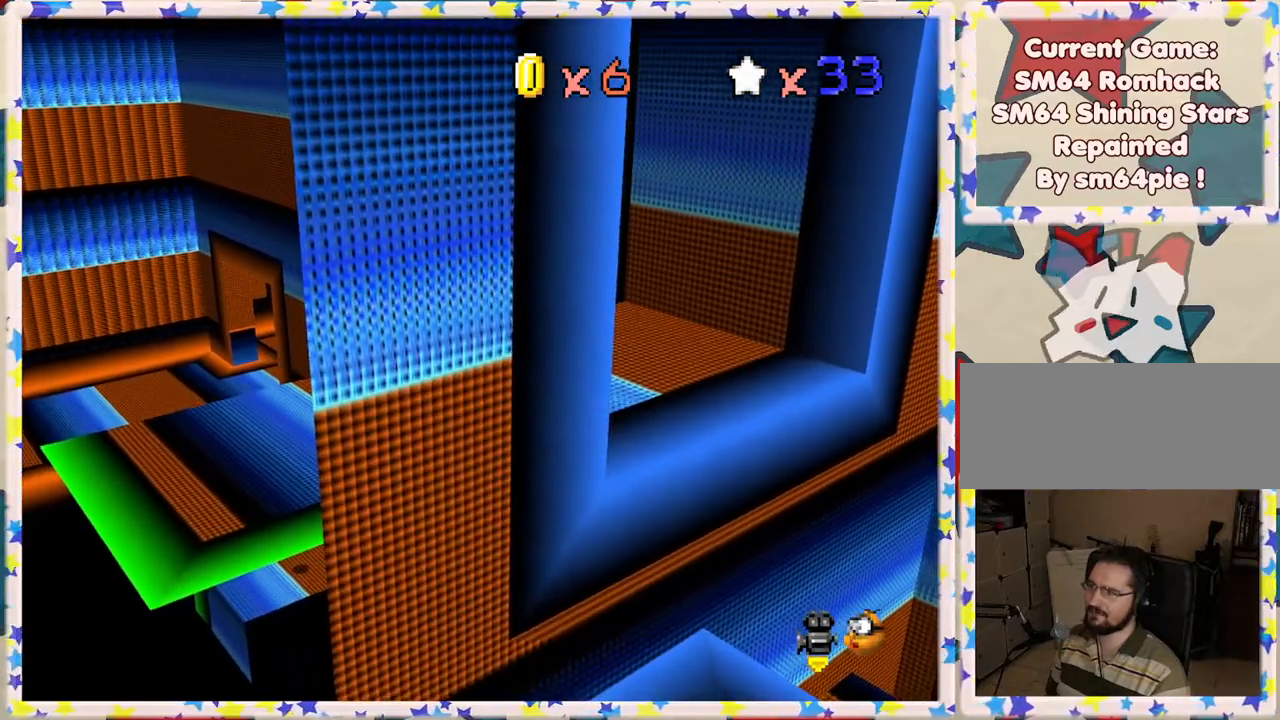
{"buttons": [], "left_stick": "center", "events": []}
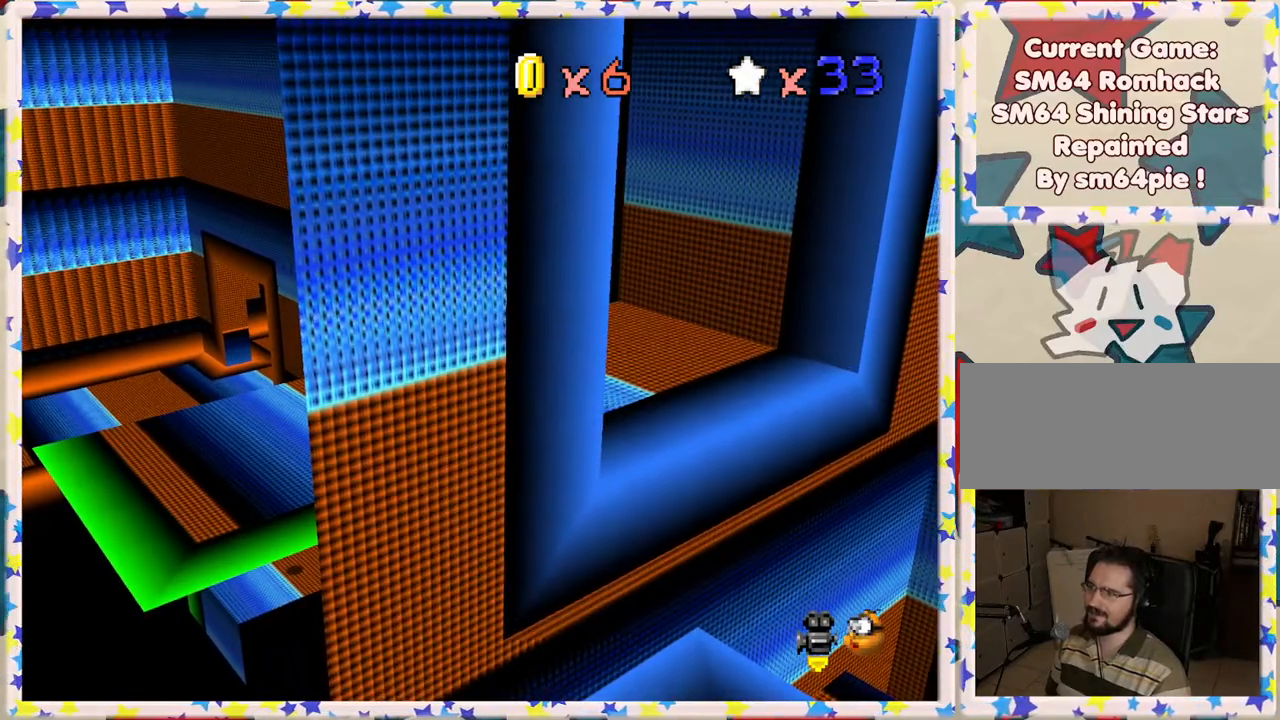
{"buttons": [], "left_stick": "center", "events": [[100, "C_RIGHT", "down"], [217, "C_RIGHT", "up"]]}
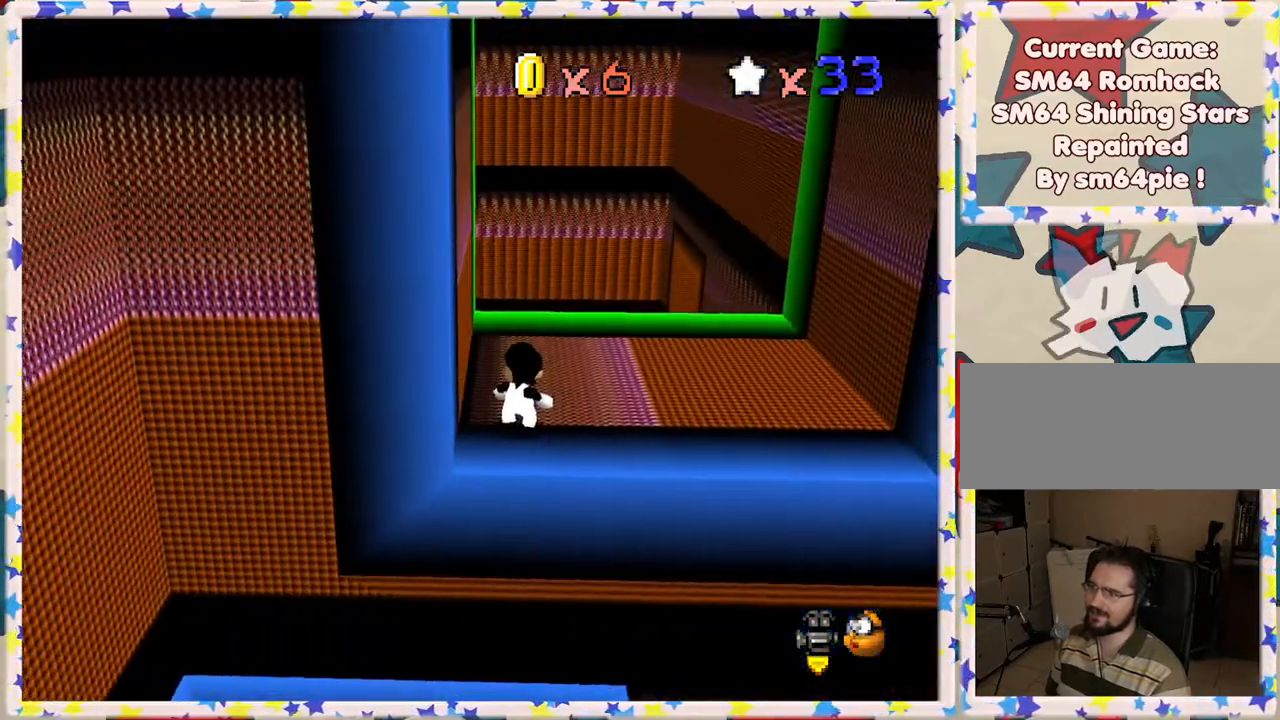
{"buttons": [], "left_stick": "center", "events": [[350, "C_RIGHT", "down"], [450, "C_RIGHT", "up"]]}
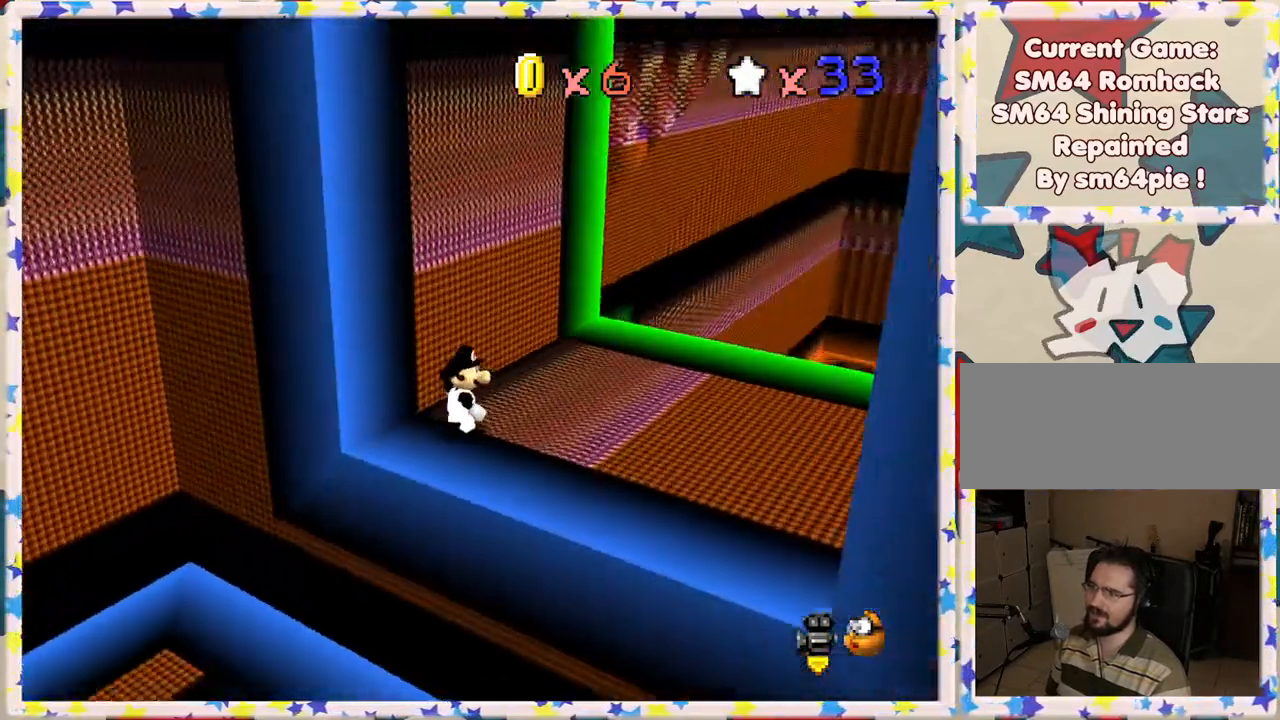
{"buttons": [], "left_stick": "center", "events": [[283, "C_RIGHT", "down"], [400, "C_RIGHT", "up"]]}
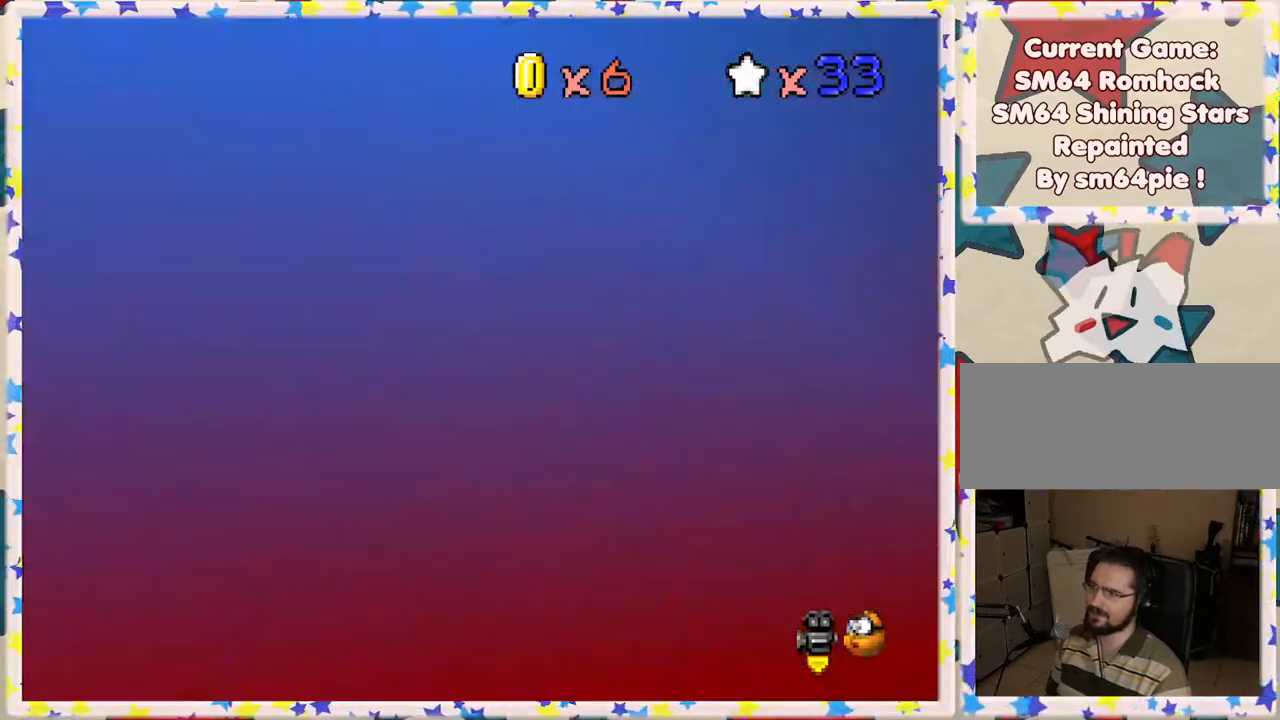
{"buttons": [], "left_stick": "center", "events": [[217, "C_RIGHT", "down"], [367, "C_RIGHT", "up"]]}
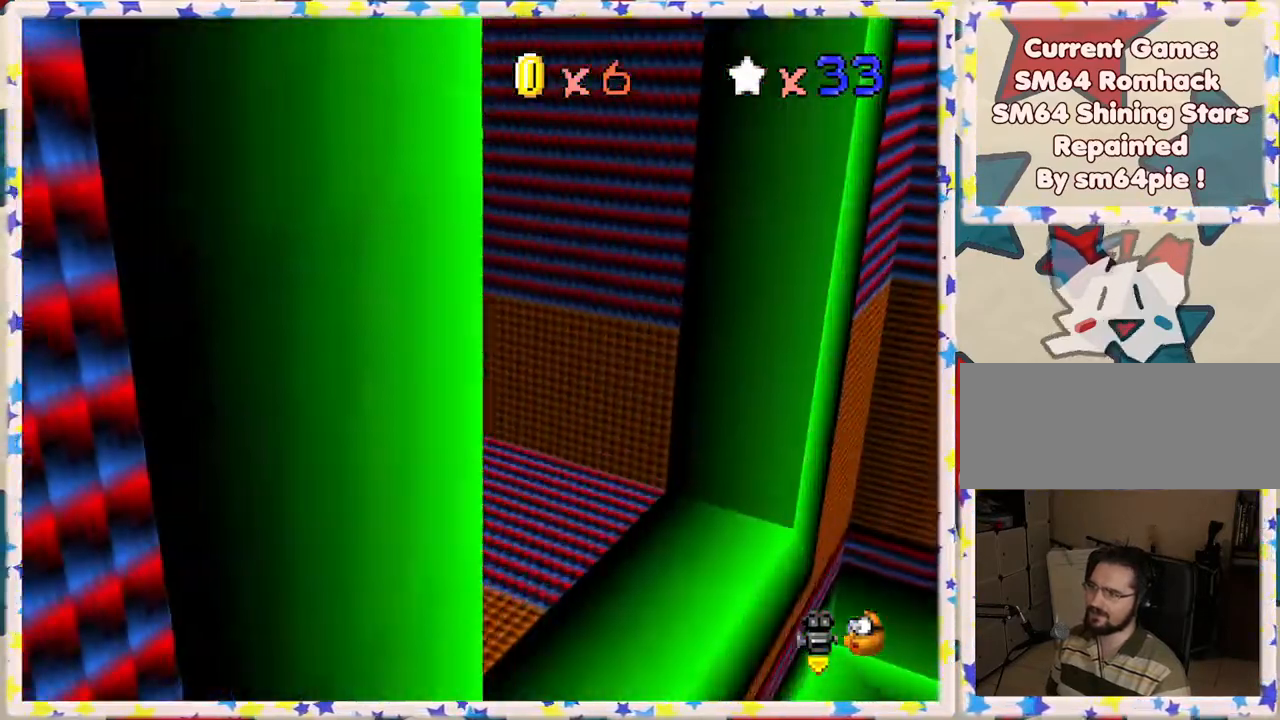
{"buttons": [], "left_stick": "down", "events": [[83, "left_stick", "down"], [283, "C_RIGHT", "down"], [400, "C_RIGHT", "up"]]}
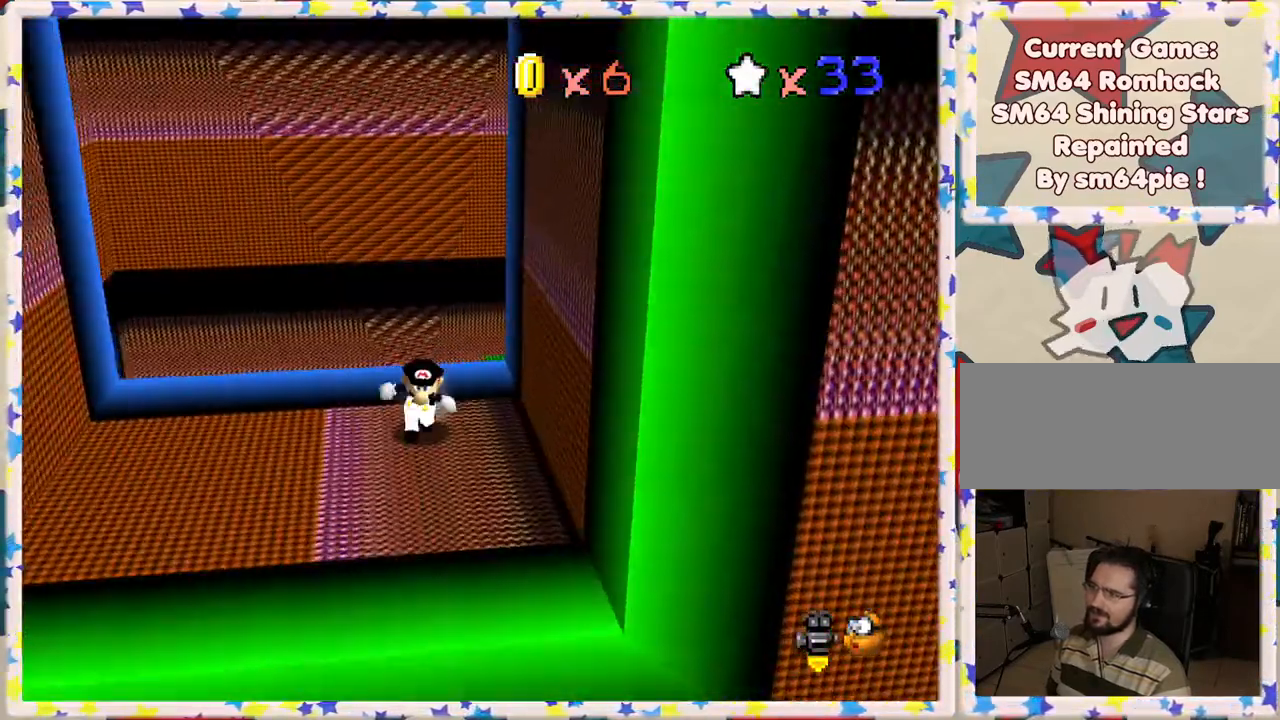
{"buttons": [], "left_stick": "center", "events": [[183, "left_stick", "down-left"], [333, "C_RIGHT", "down"], [367, "left_stick", "center"], [417, "C_RIGHT", "up"]]}
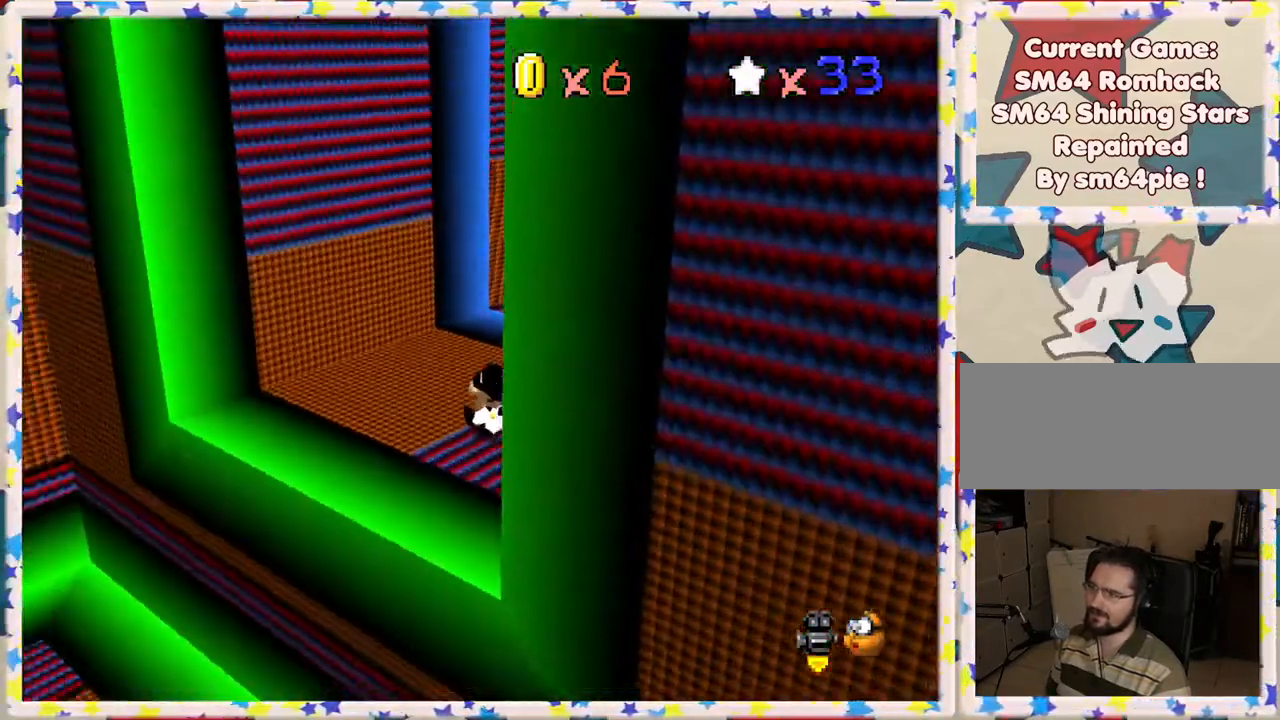
{"buttons": ["C_RIGHT"], "left_stick": "center", "events": [[133, "C_RIGHT", "down"], [267, "C_RIGHT", "up"], [450, "C_RIGHT", "down"]]}
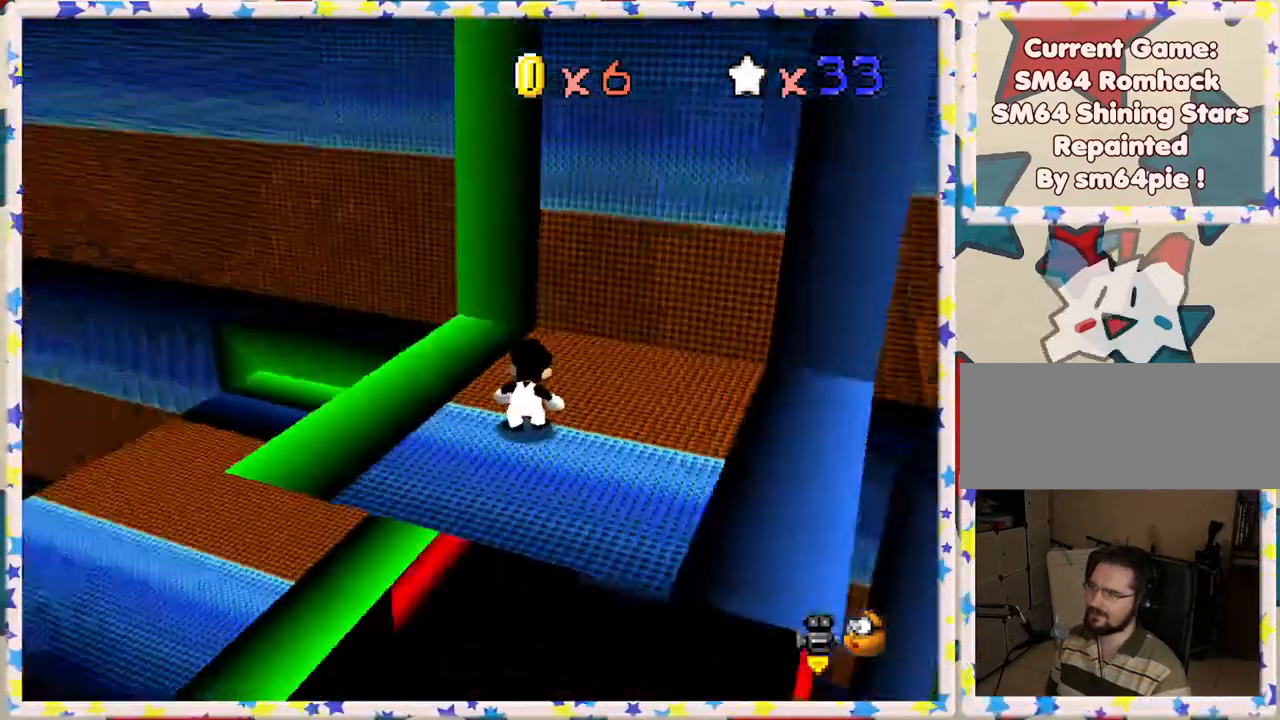
{"buttons": ["C_RIGHT"], "left_stick": "center", "events": [[67, "C_RIGHT", "up"], [217, "C_RIGHT", "down"], [367, "C_RIGHT", "up"], [500, "C_RIGHT", "down"]]}
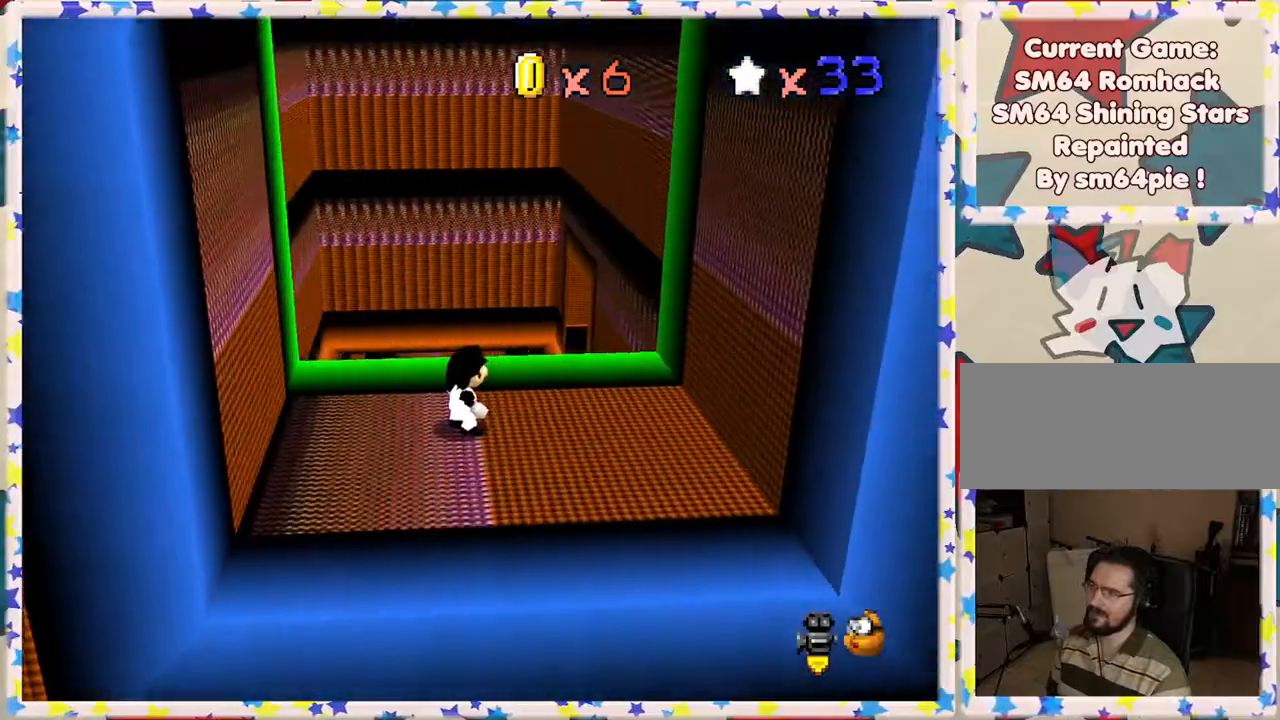
{"buttons": [], "left_stick": "center", "events": [[150, "C_RIGHT", "up"], [283, "C_RIGHT", "down"], [433, "C_RIGHT", "up"]]}
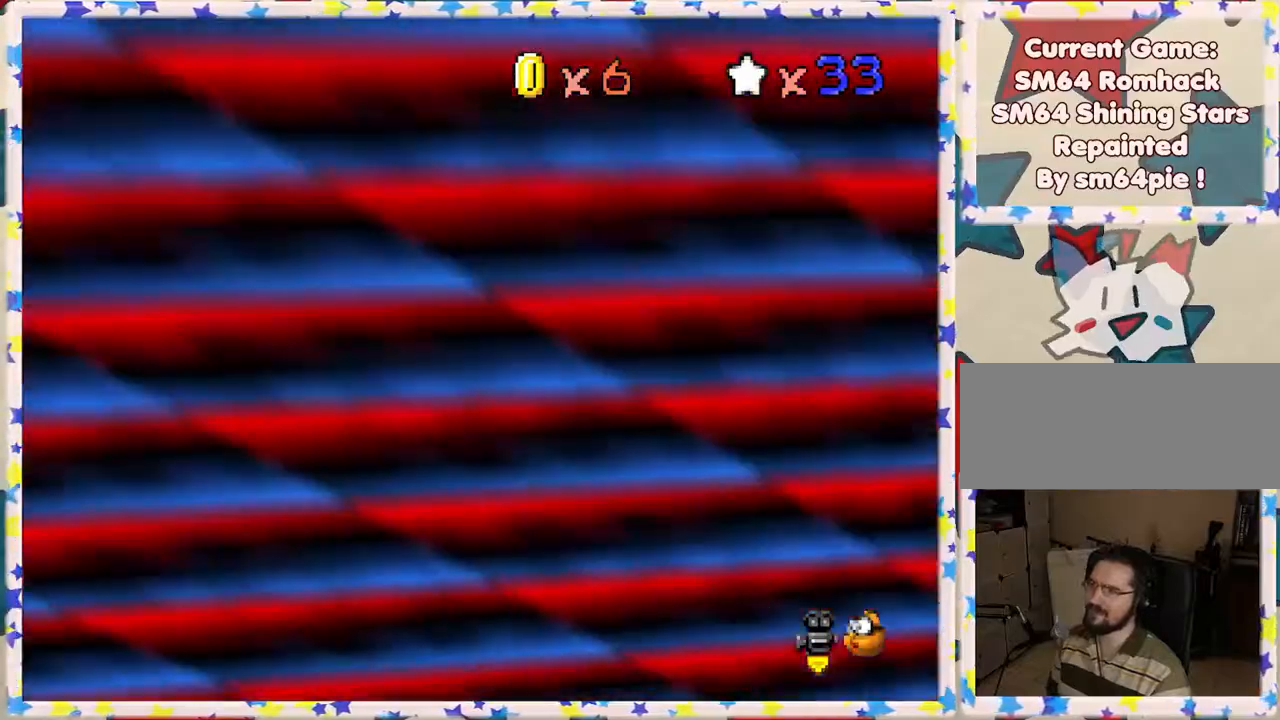
{"buttons": [], "left_stick": "down", "events": [[67, "C_RIGHT", "down"], [183, "C_RIGHT", "up"], [283, "left_stick", "down"], [350, "C_RIGHT", "down"], [467, "C_RIGHT", "up"]]}
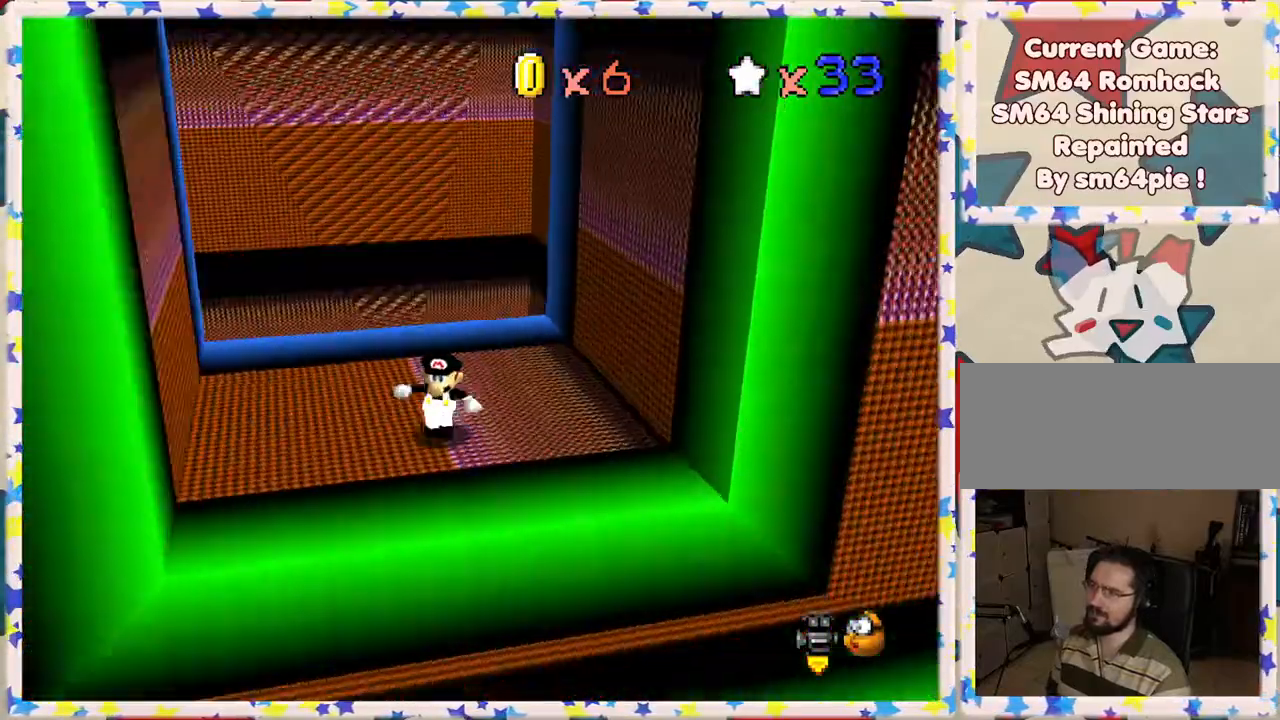
{"buttons": ["A"], "left_stick": "down-left", "events": [[100, "C_RIGHT", "down"], [200, "C_RIGHT", "up"], [317, "left_stick", "down-left"], [400, "A", "down"]]}
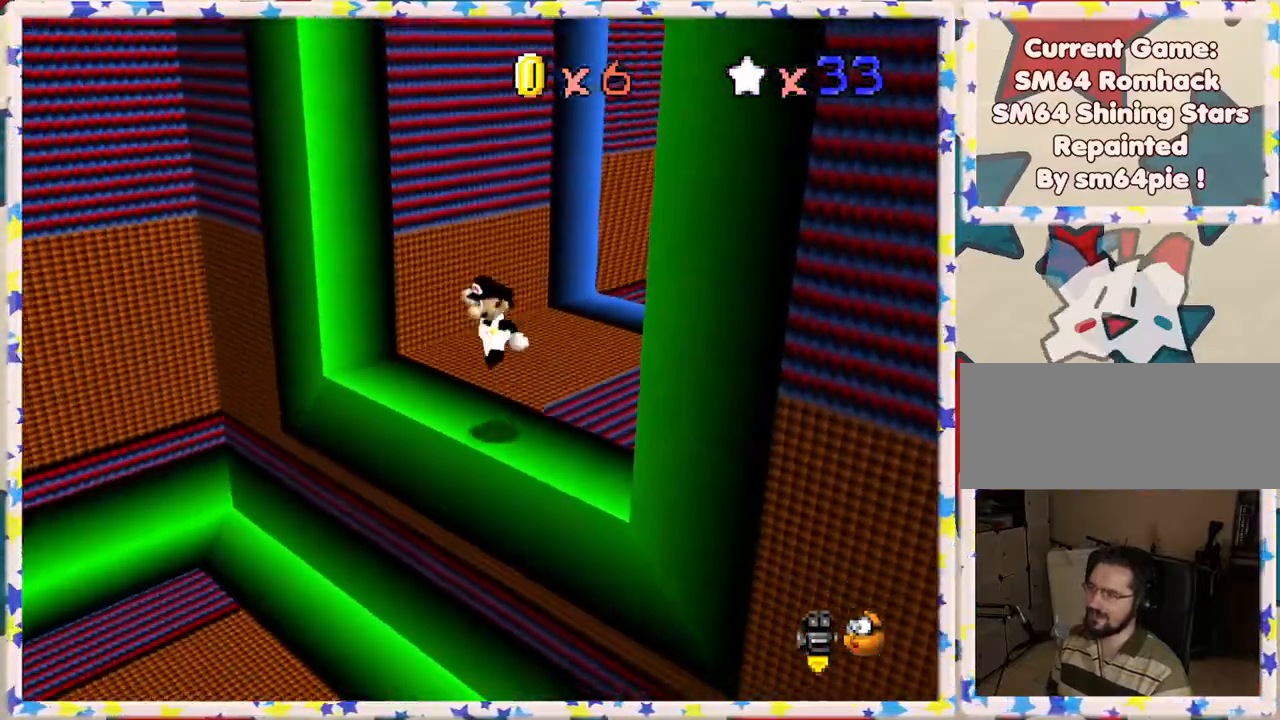
{"buttons": [], "left_stick": "right", "events": [[50, "A", "up"], [167, "left_stick", "left"], [250, "C_RIGHT", "down"], [283, "left_stick", "center"], [350, "C_RIGHT", "up"], [467, "left_stick", "right"]]}
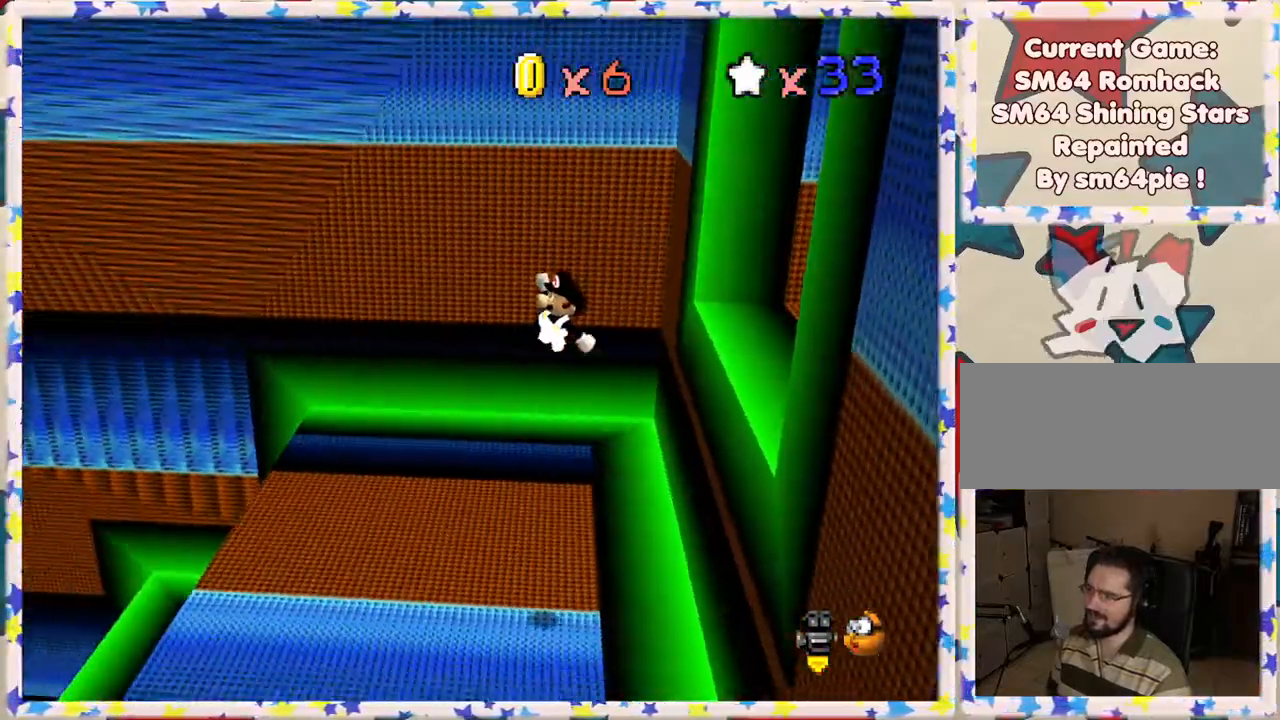
{"buttons": ["C_RIGHT"], "left_stick": "center", "events": [[150, "left_stick", "center"], [300, "left_stick", "left"], [400, "C_RIGHT", "down"], [500, "left_stick", "center"]]}
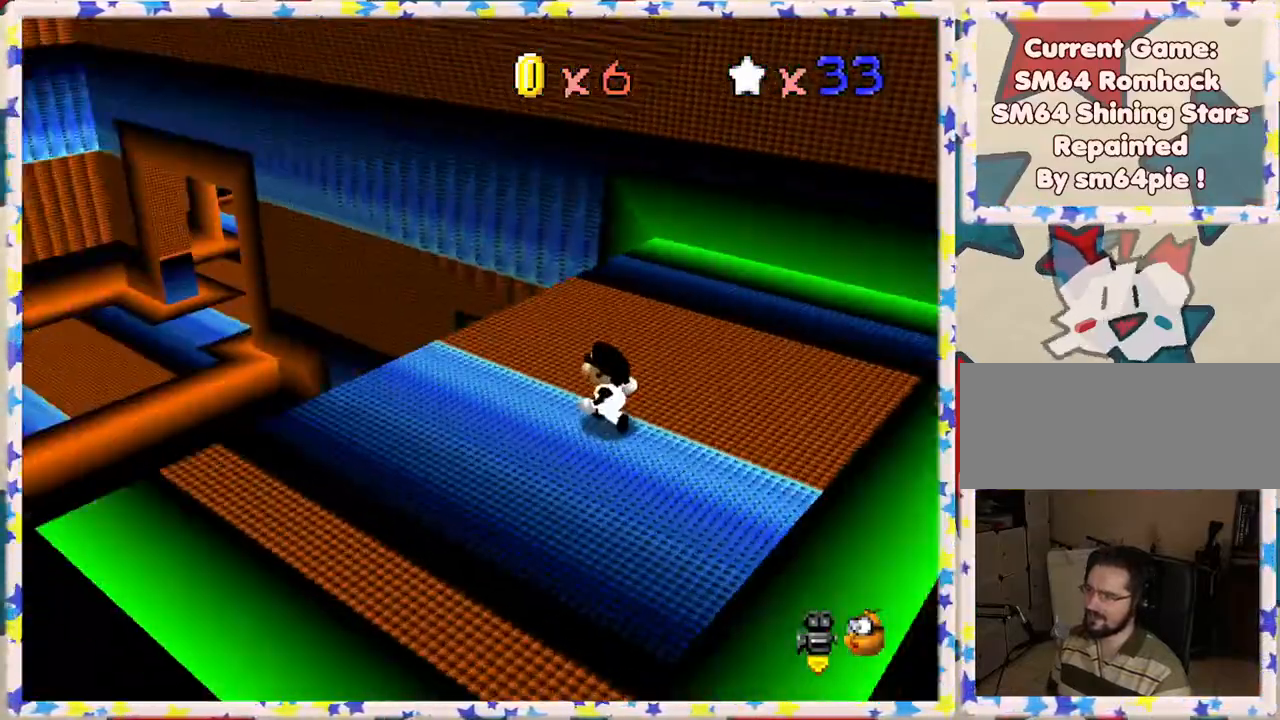
{"buttons": ["C_LEFT"], "left_stick": "left", "events": [[33, "C_RIGHT", "up"], [400, "C_LEFT", "down"], [417, "left_stick", "left"]]}
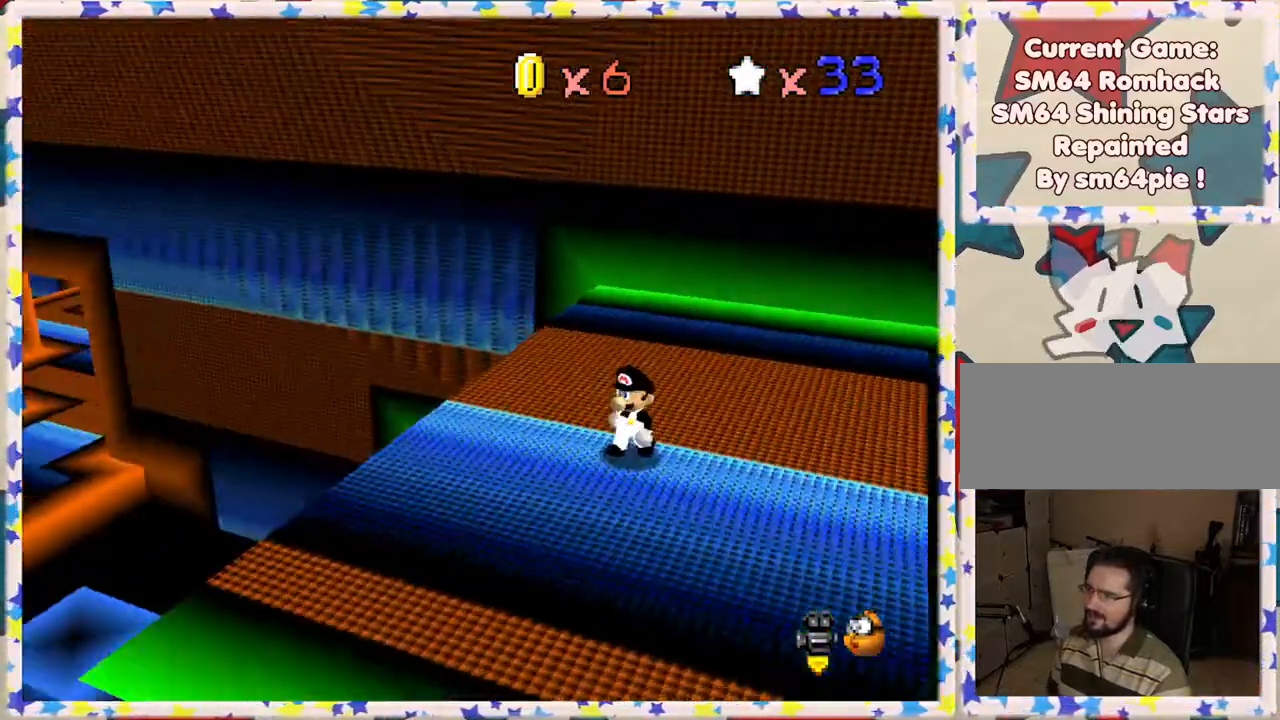
{"buttons": ["C_LEFT"], "left_stick": "down", "events": [[17, "left_stick", "center"], [67, "C_LEFT", "up"], [350, "left_stick", "down"], [500, "C_LEFT", "down"]]}
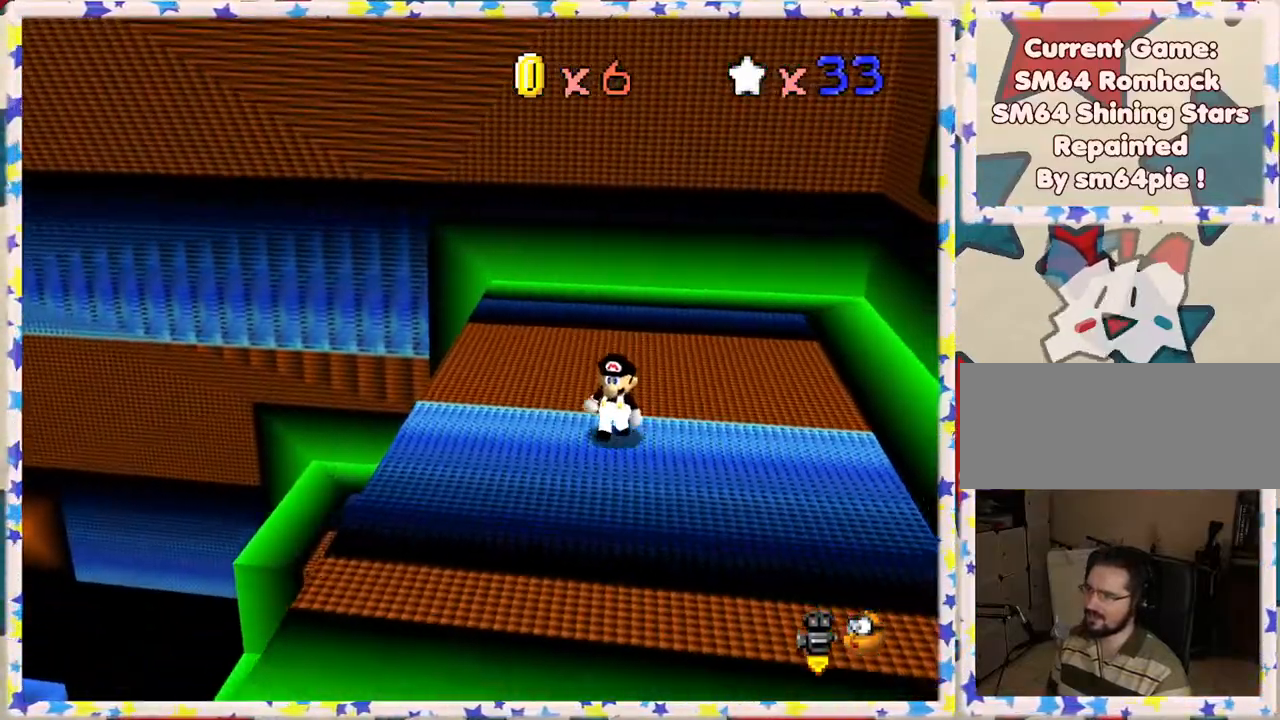
{"buttons": [], "left_stick": "center", "events": [[117, "C_LEFT", "up"], [117, "left_stick", "center"], [367, "C_RIGHT", "down"], [450, "C_RIGHT", "up"]]}
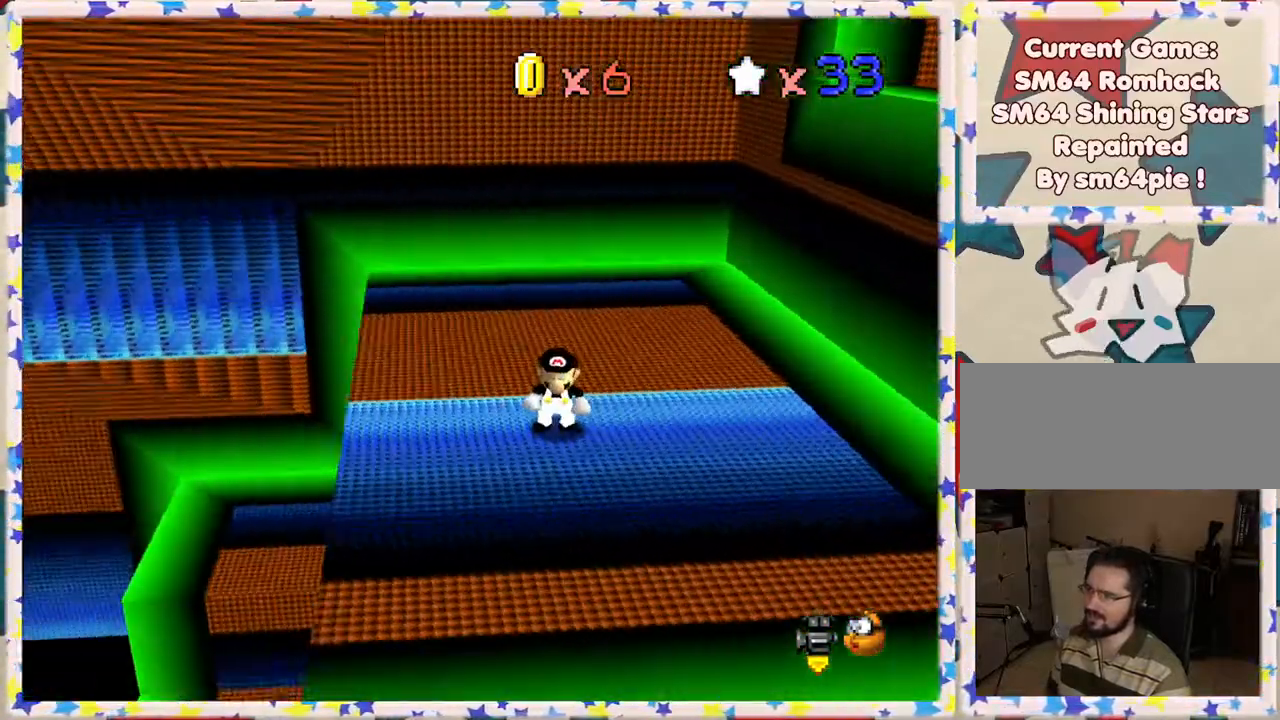
{"buttons": [], "left_stick": "center", "events": [[83, "C_RIGHT", "down"], [100, "left_stick", "left"], [150, "C_RIGHT", "up"], [267, "left_stick", "center"]]}
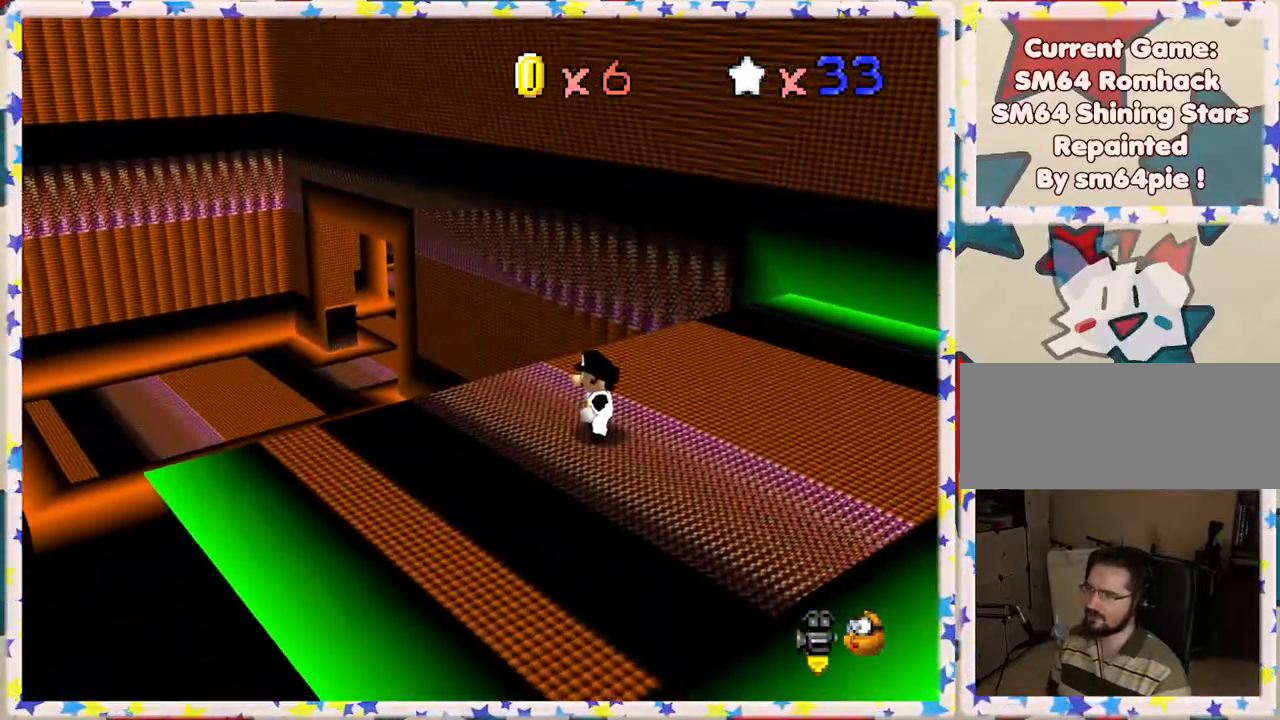
{"buttons": ["C_LEFT"], "left_stick": "up", "events": [[83, "C_RIGHT", "down"], [183, "C_RIGHT", "up"], [183, "left_stick", "left"], [500, "C_LEFT", "down"], [500, "left_stick", "up"]]}
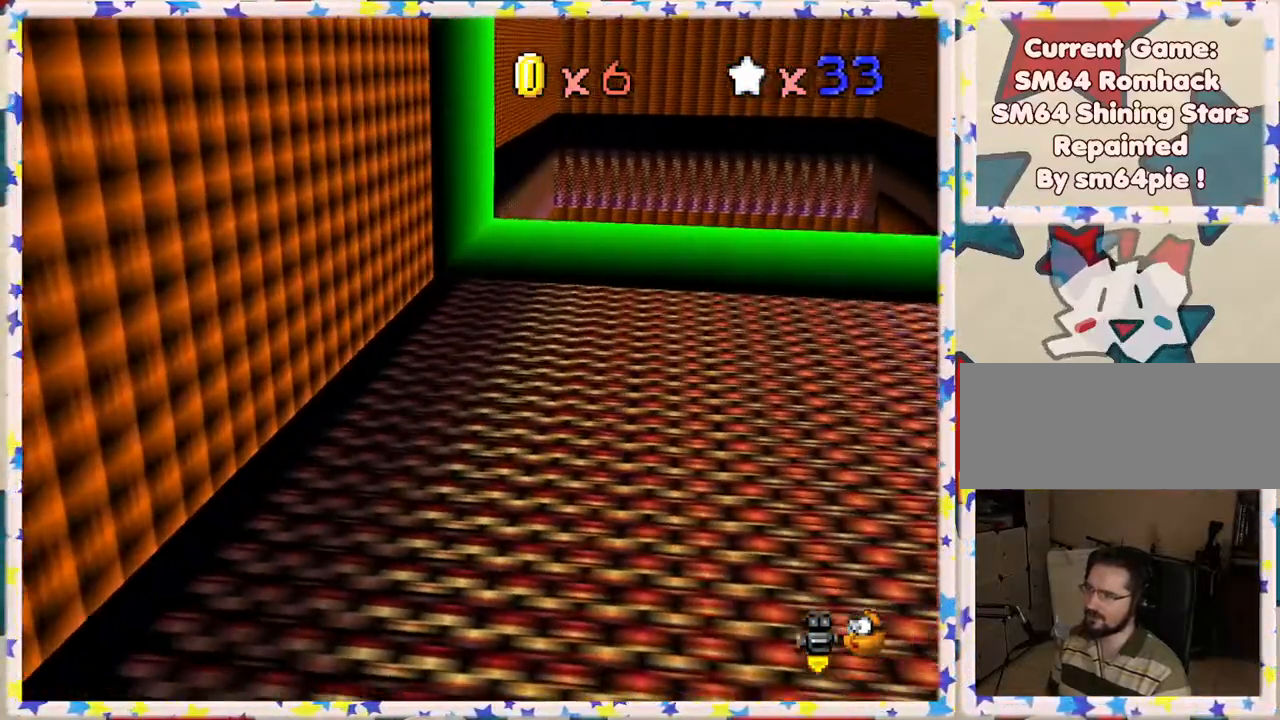
{"buttons": [], "left_stick": "left", "events": [[117, "left_stick", "left"], [150, "C_LEFT", "up"], [233, "C_LEFT", "down"], [317, "left_stick", "center"], [350, "C_LEFT", "up"], [450, "left_stick", "left"]]}
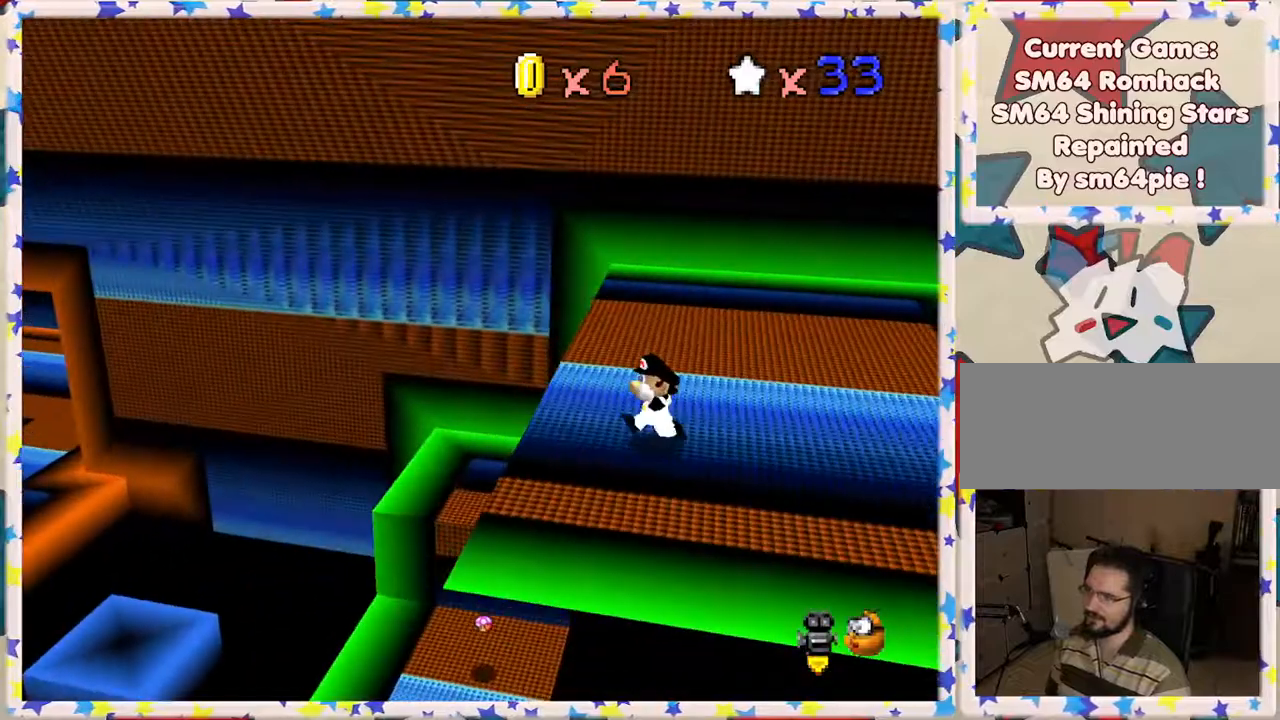
{"buttons": [], "left_stick": "right", "events": [[300, "A", "down"], [417, "left_stick", "center"], [467, "A", "up"], [467, "left_stick", "right"]]}
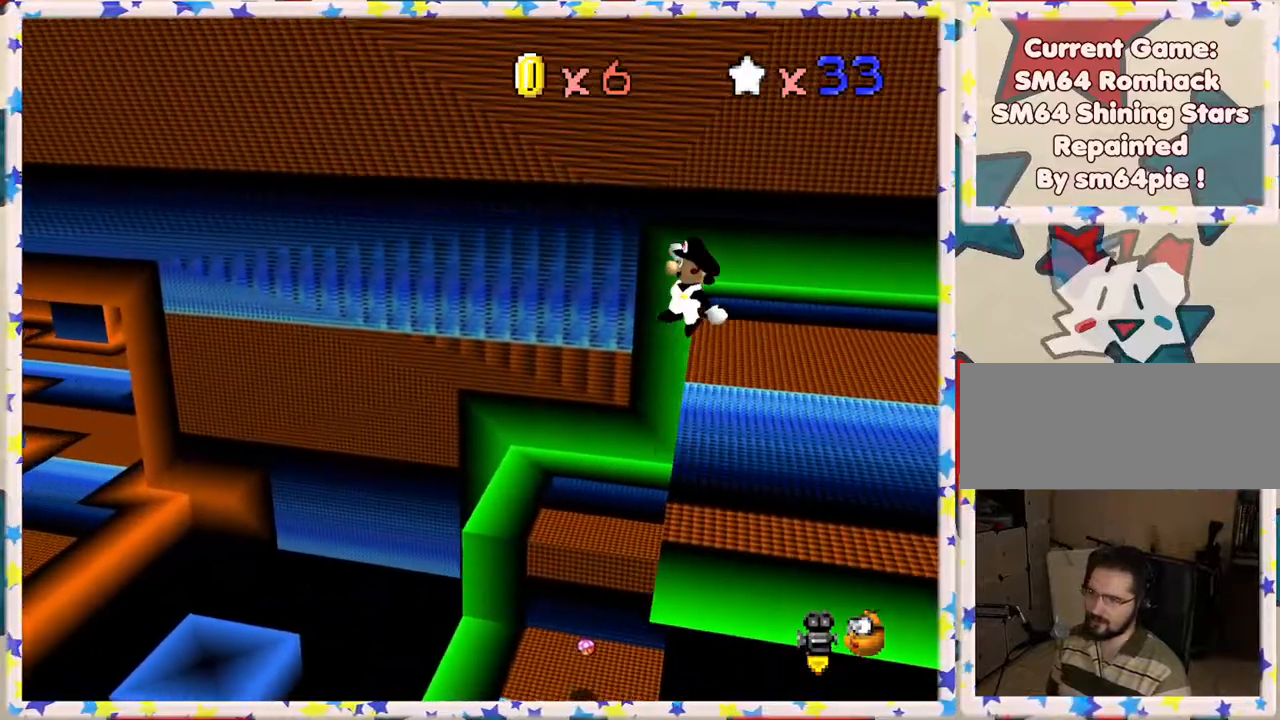
{"buttons": [], "left_stick": "up", "events": [[150, "left_stick", "up-right"], [250, "left_stick", "up"]]}
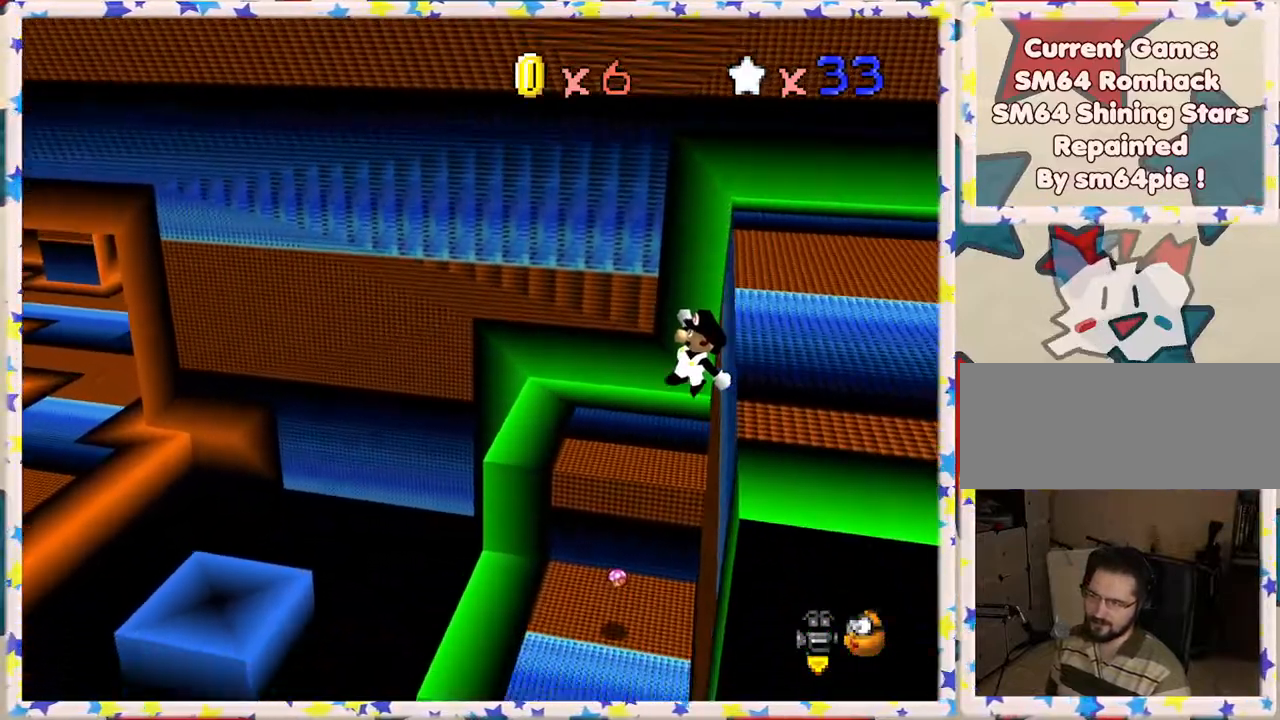
{"buttons": [], "left_stick": "up", "events": [[250, "B", "down"], [433, "B", "up"]]}